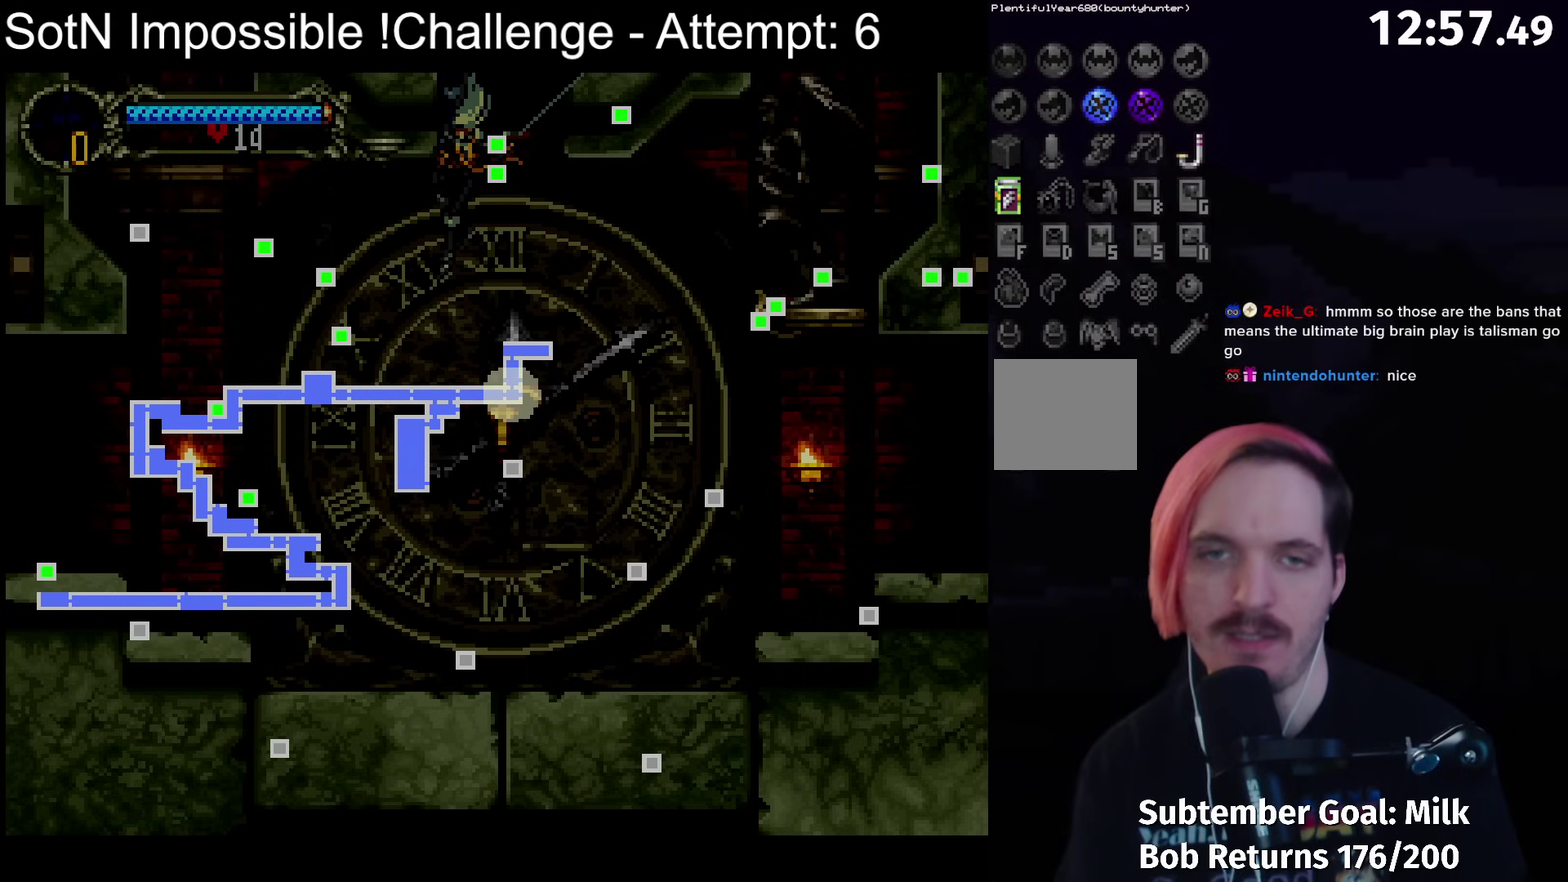
Gameplay with a controller (Xbox layout); each line is a JSON object with the inputs held at the frame after it. "events" lists button and stick changes between this image and that frame as [ms after this image, input, new state], when the widget could be followed in between. Not read: L3 R3 right_stick.
{"buttons": [], "left_stick": "left", "events": []}
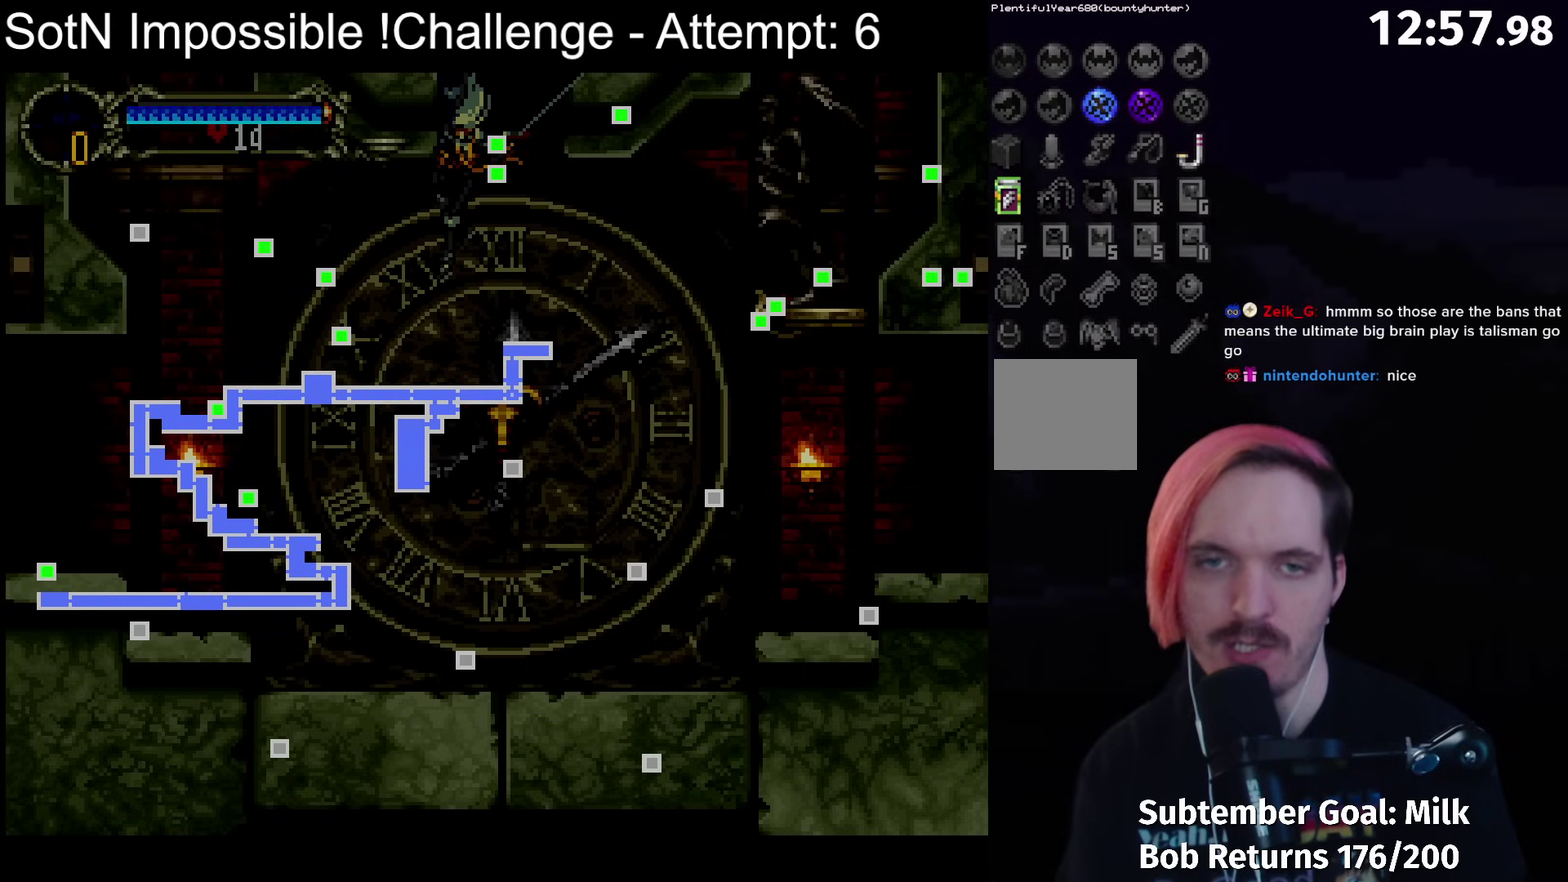
{"buttons": [], "left_stick": "left", "events": []}
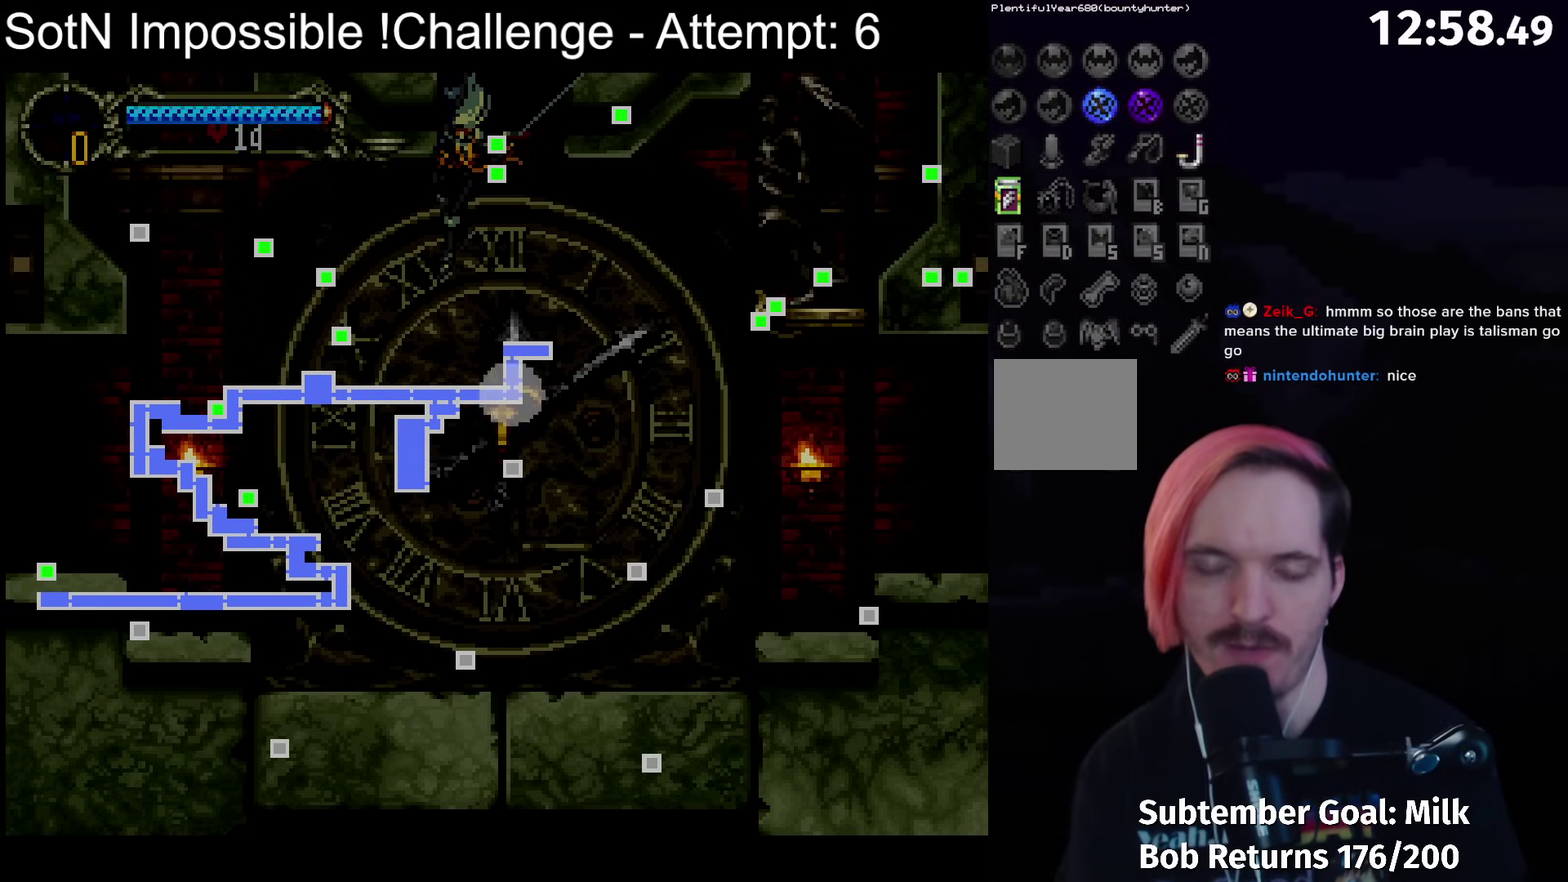
{"buttons": [], "left_stick": "left", "events": []}
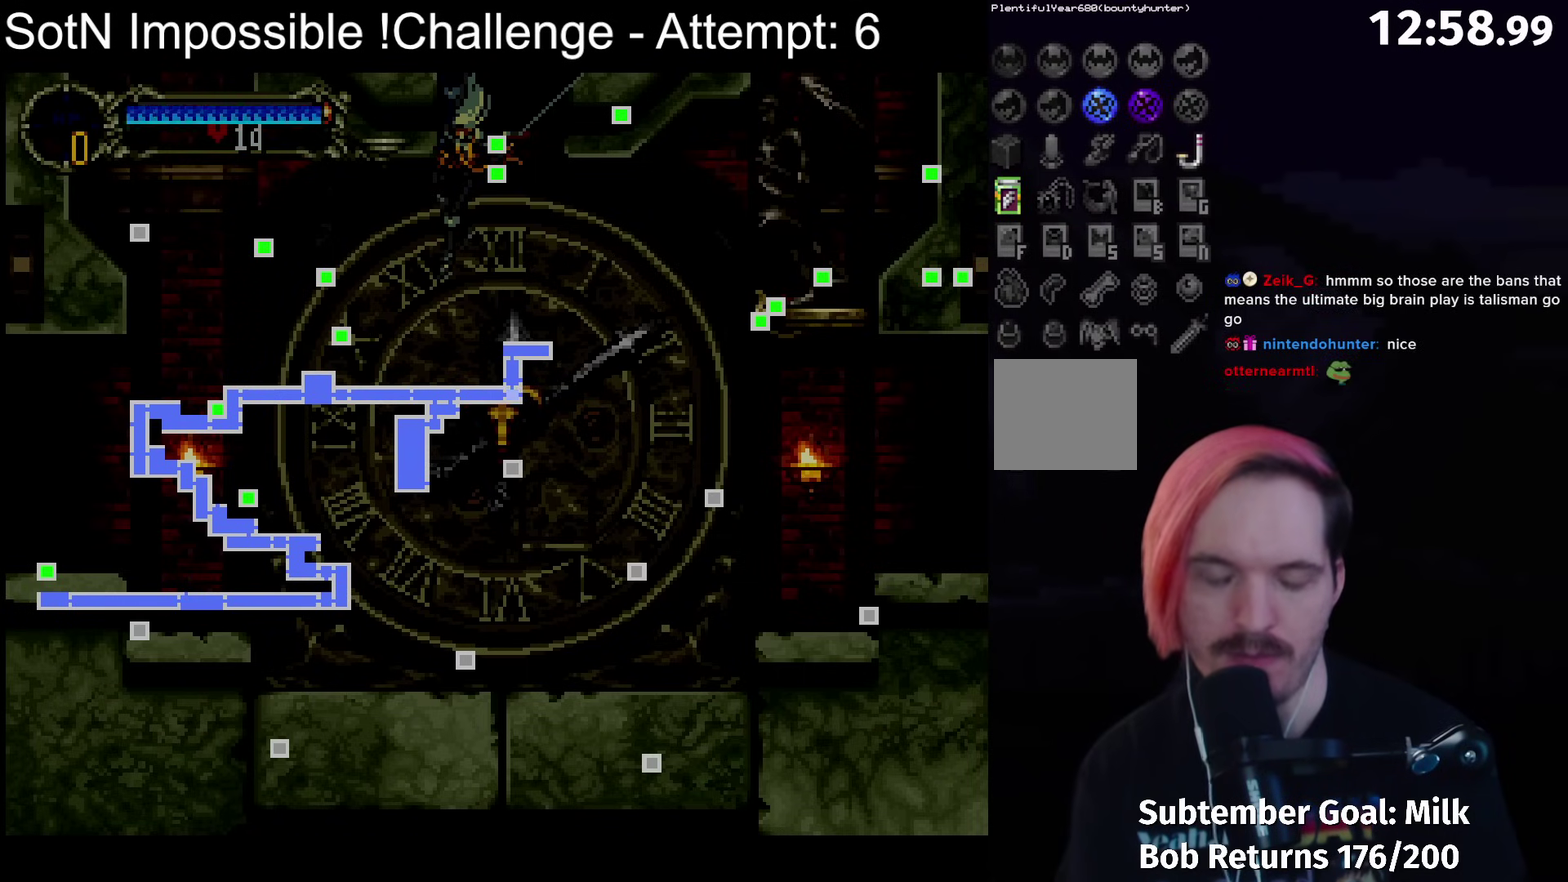
{"buttons": [], "left_stick": "left", "events": []}
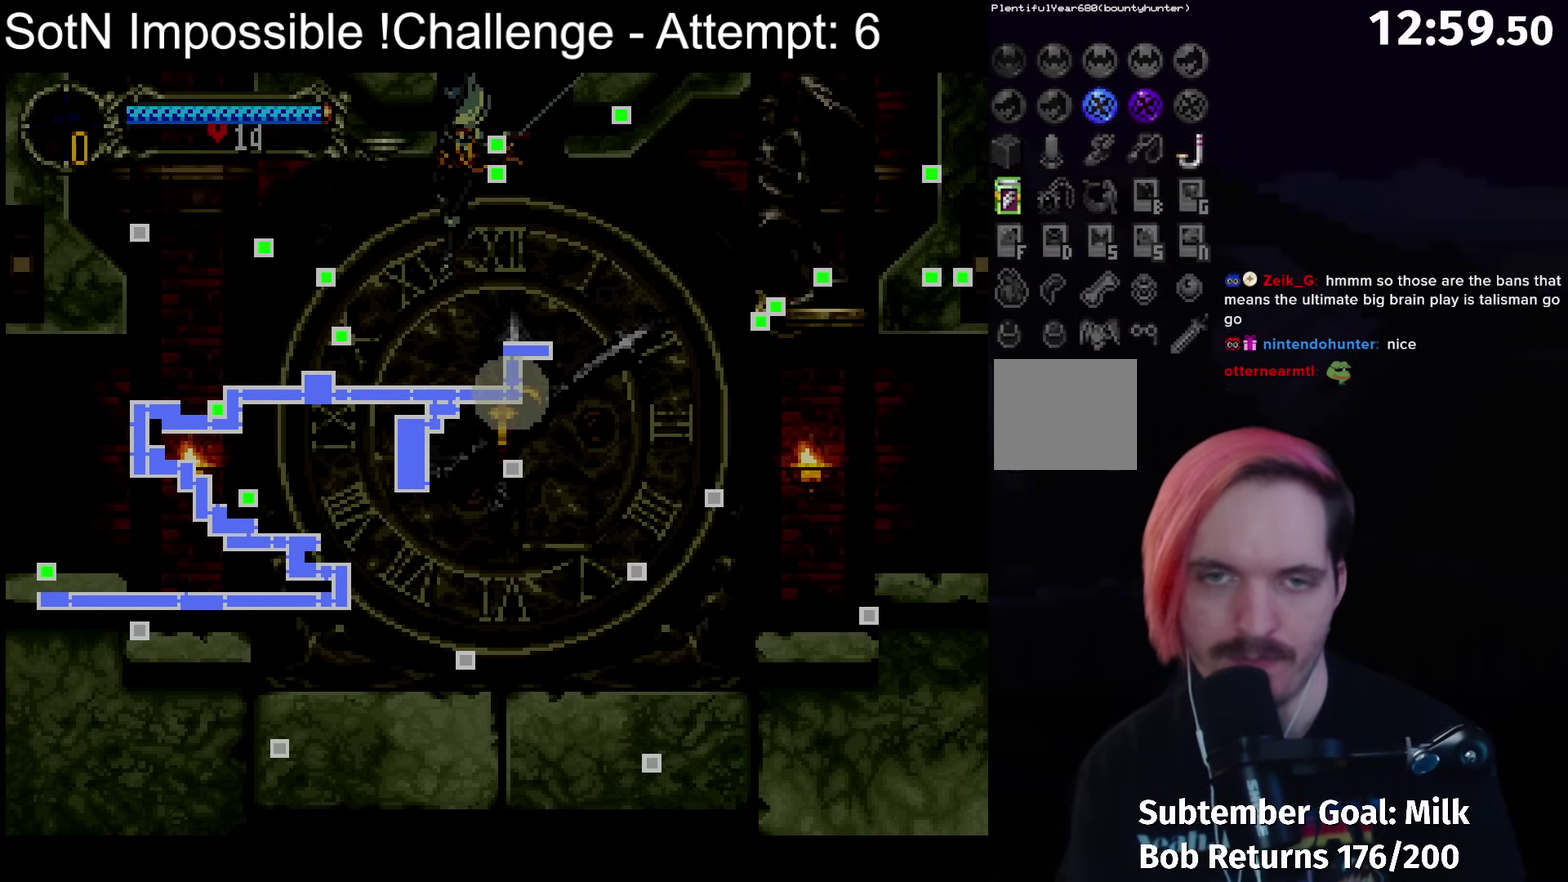
{"buttons": [], "left_stick": "left", "events": []}
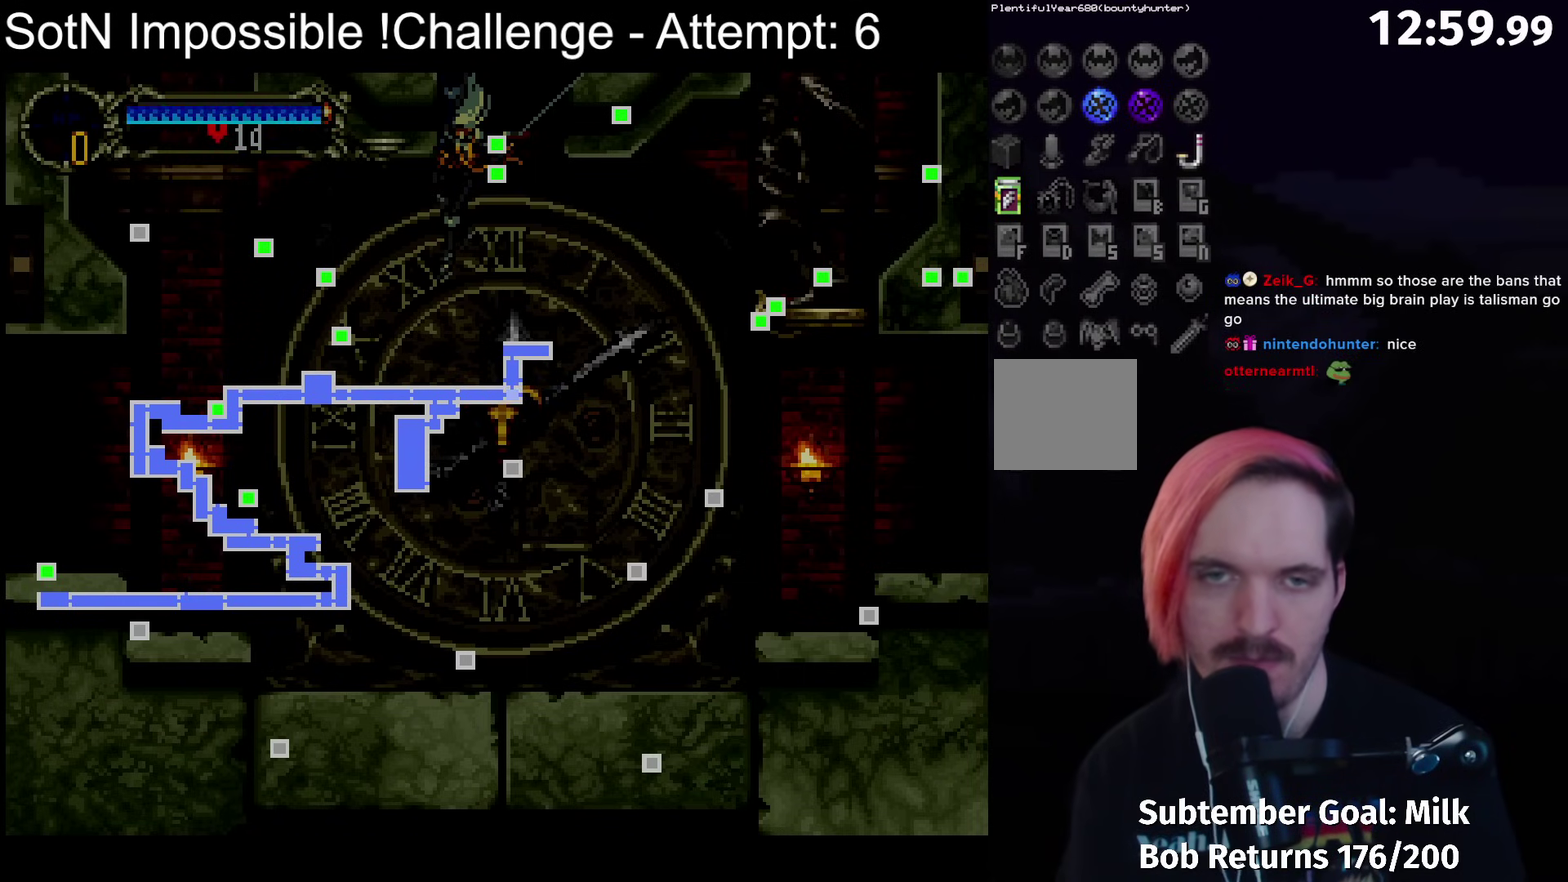
{"buttons": [], "left_stick": "left", "events": []}
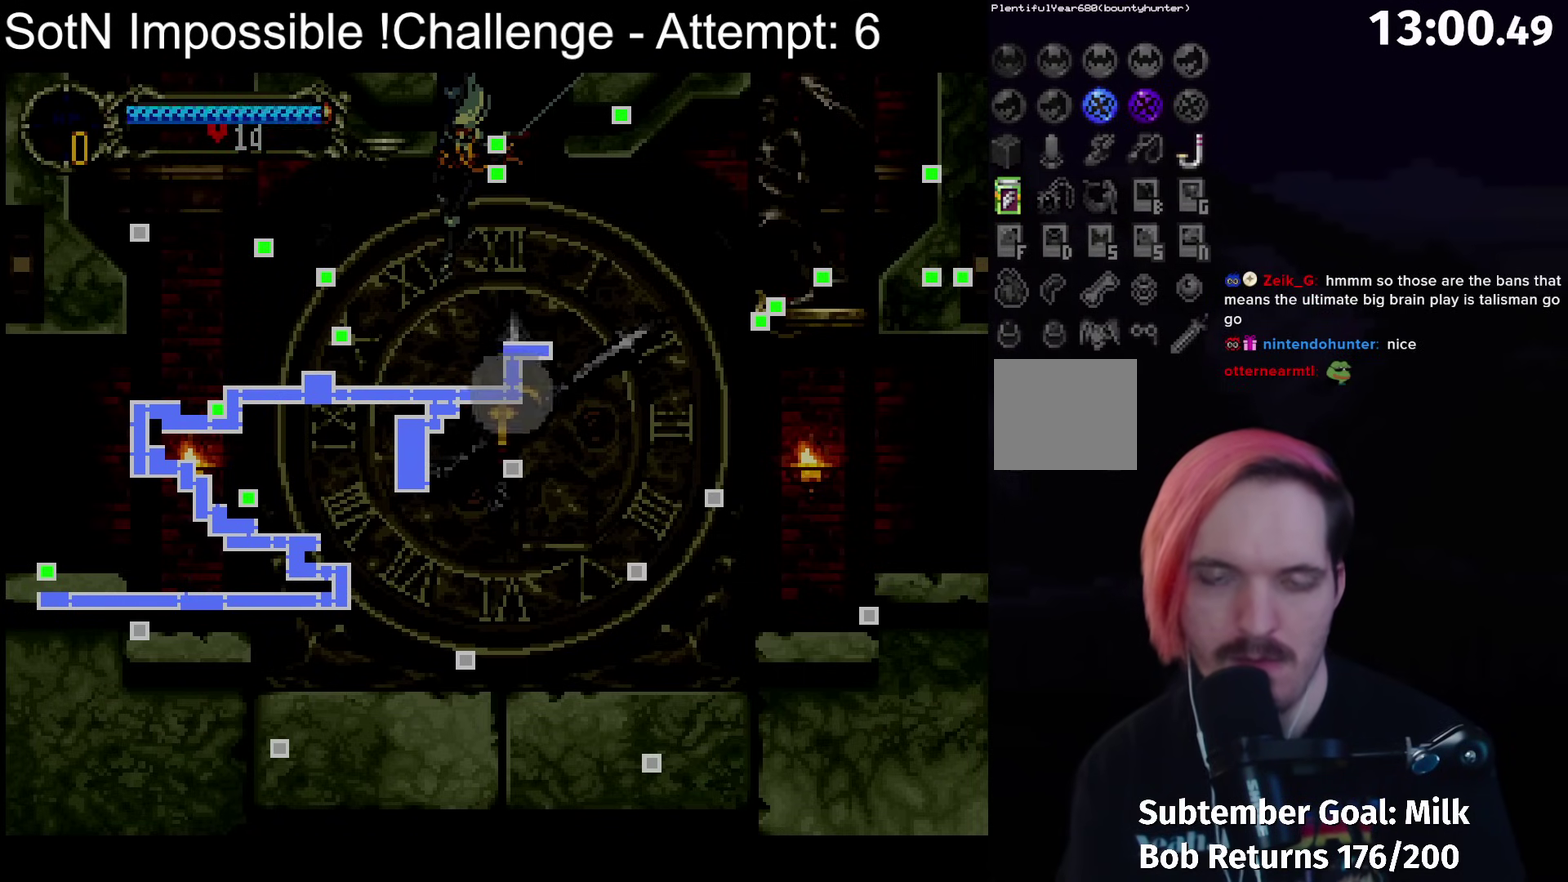
{"buttons": [], "left_stick": "left", "events": []}
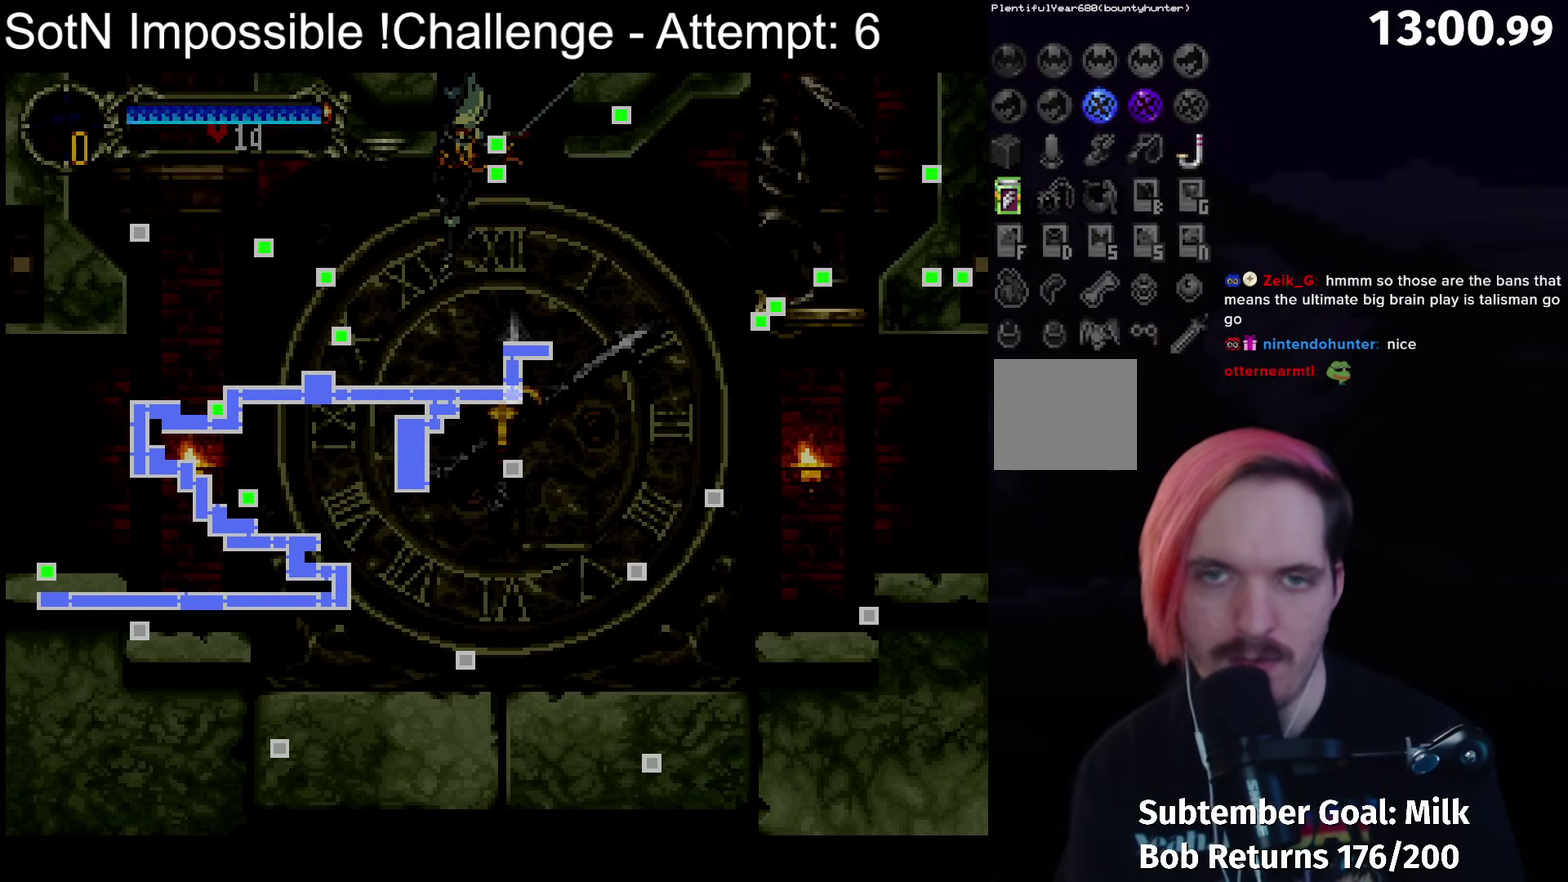
{"buttons": [], "left_stick": "left", "events": []}
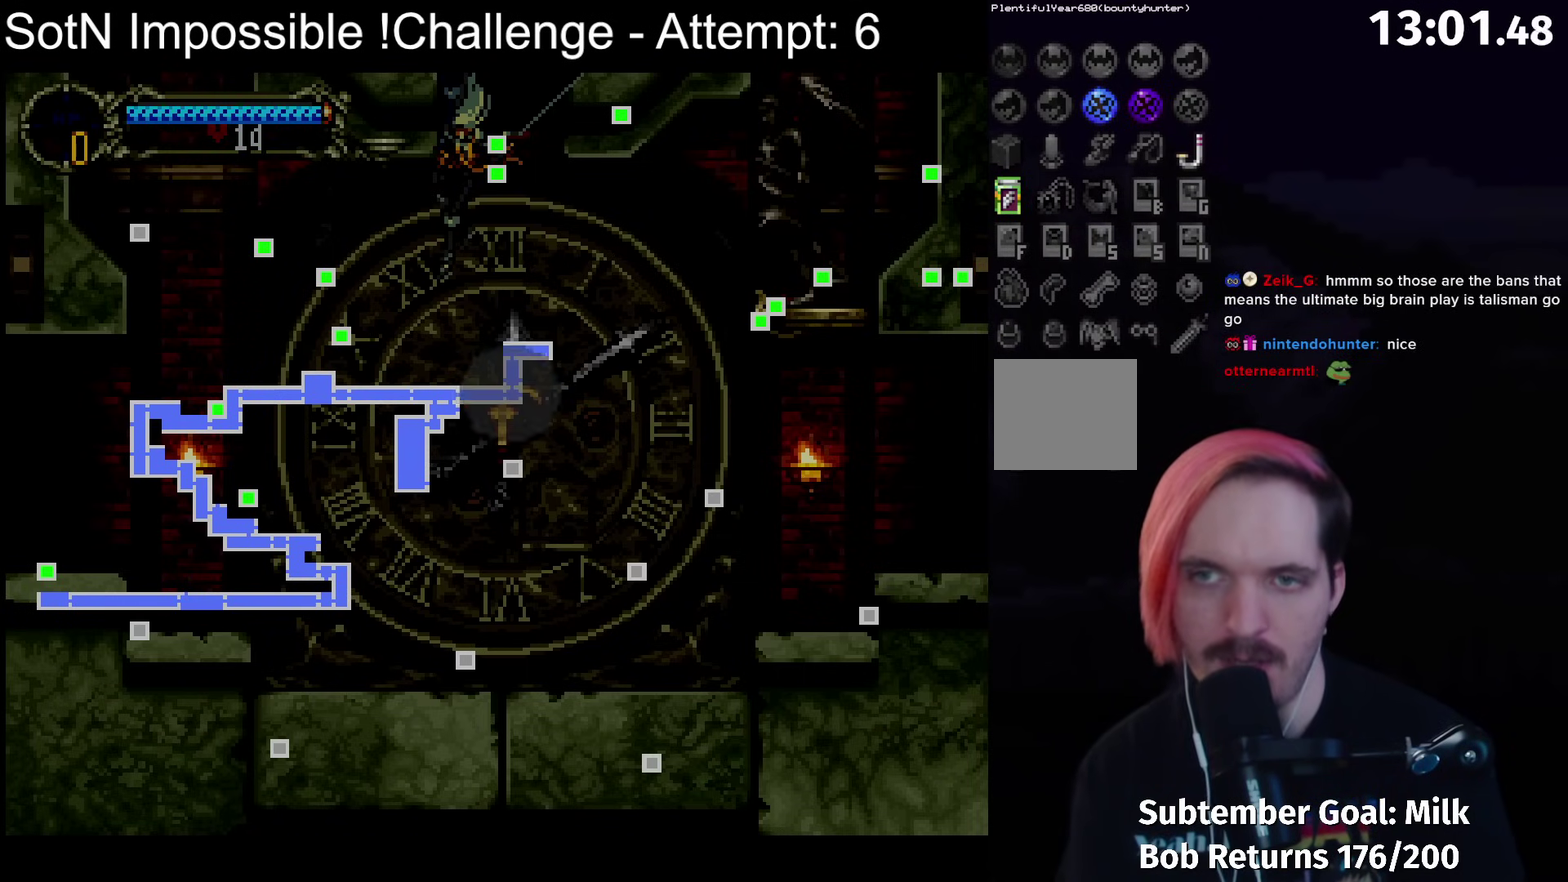
{"buttons": [], "left_stick": "left", "events": []}
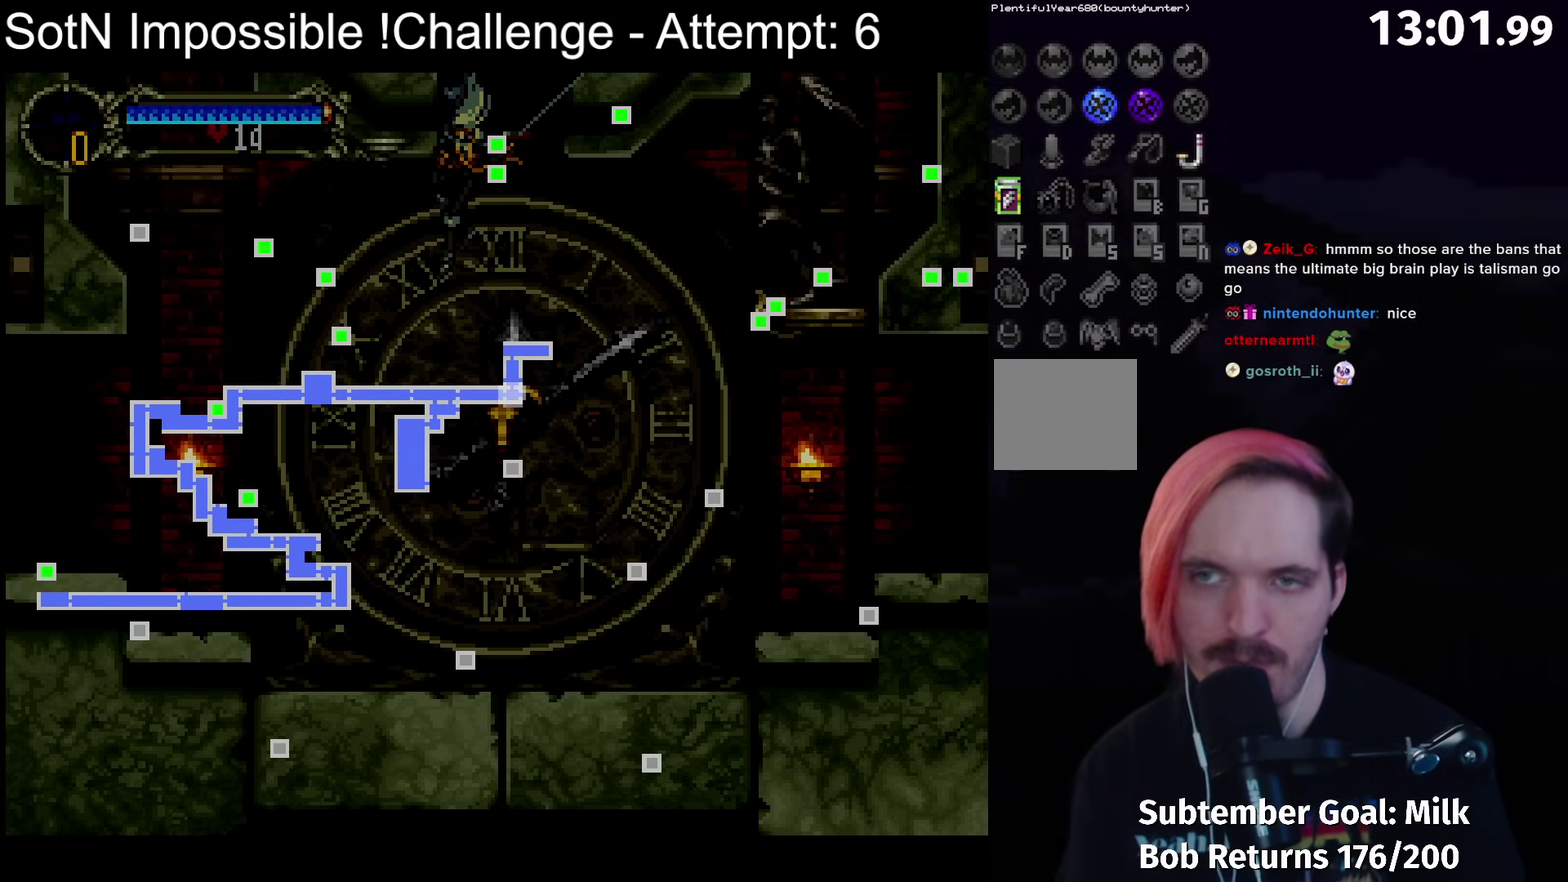
{"buttons": [], "left_stick": "left", "events": []}
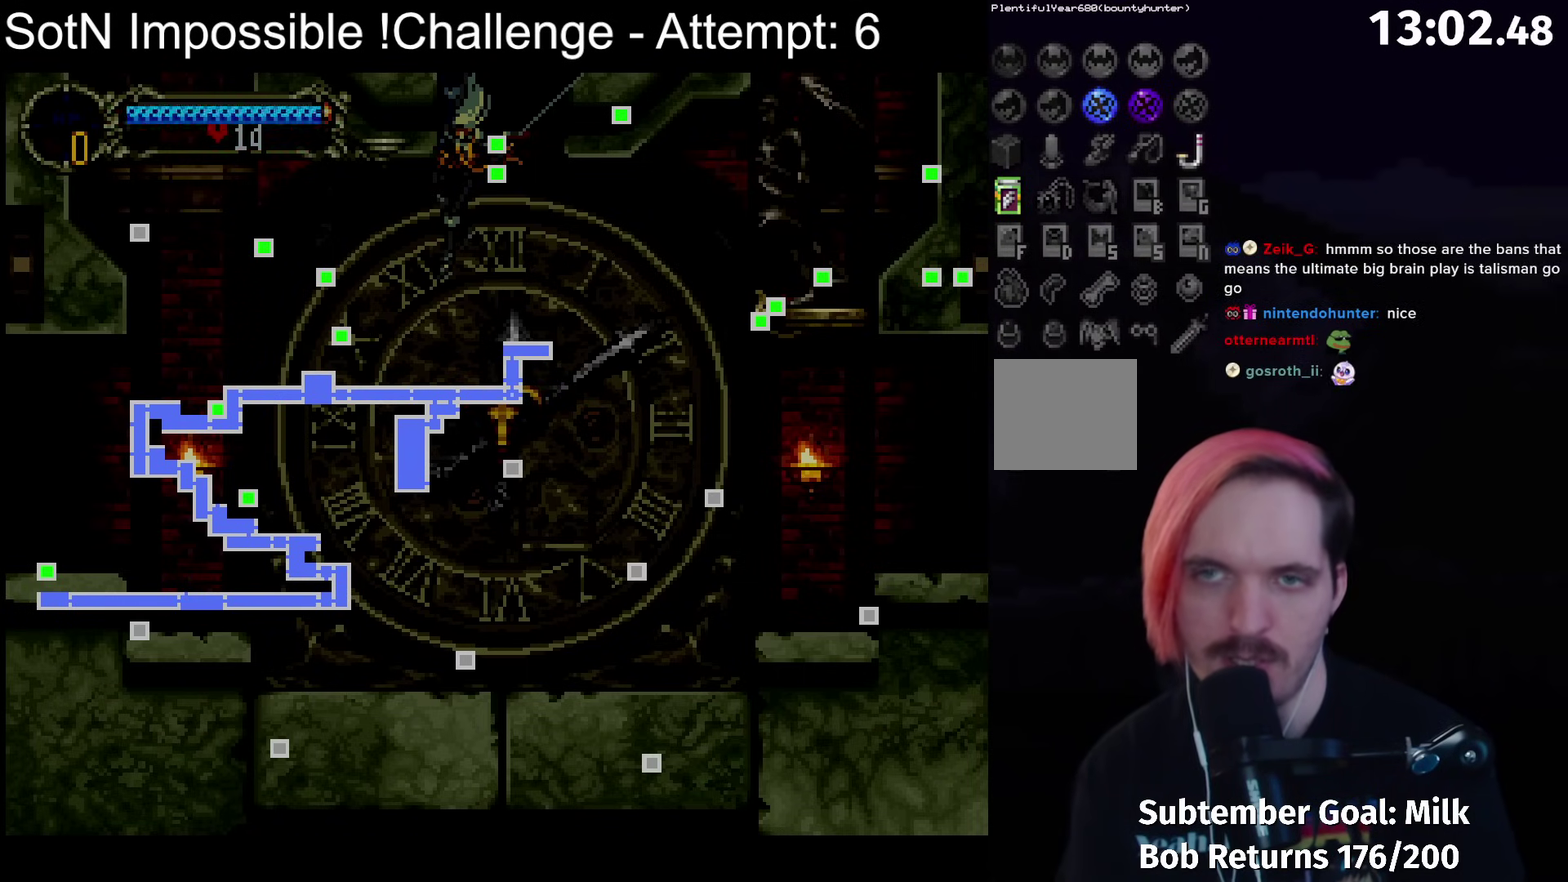
{"buttons": ["A"], "left_stick": "left", "events": [[467, "A", "down"]]}
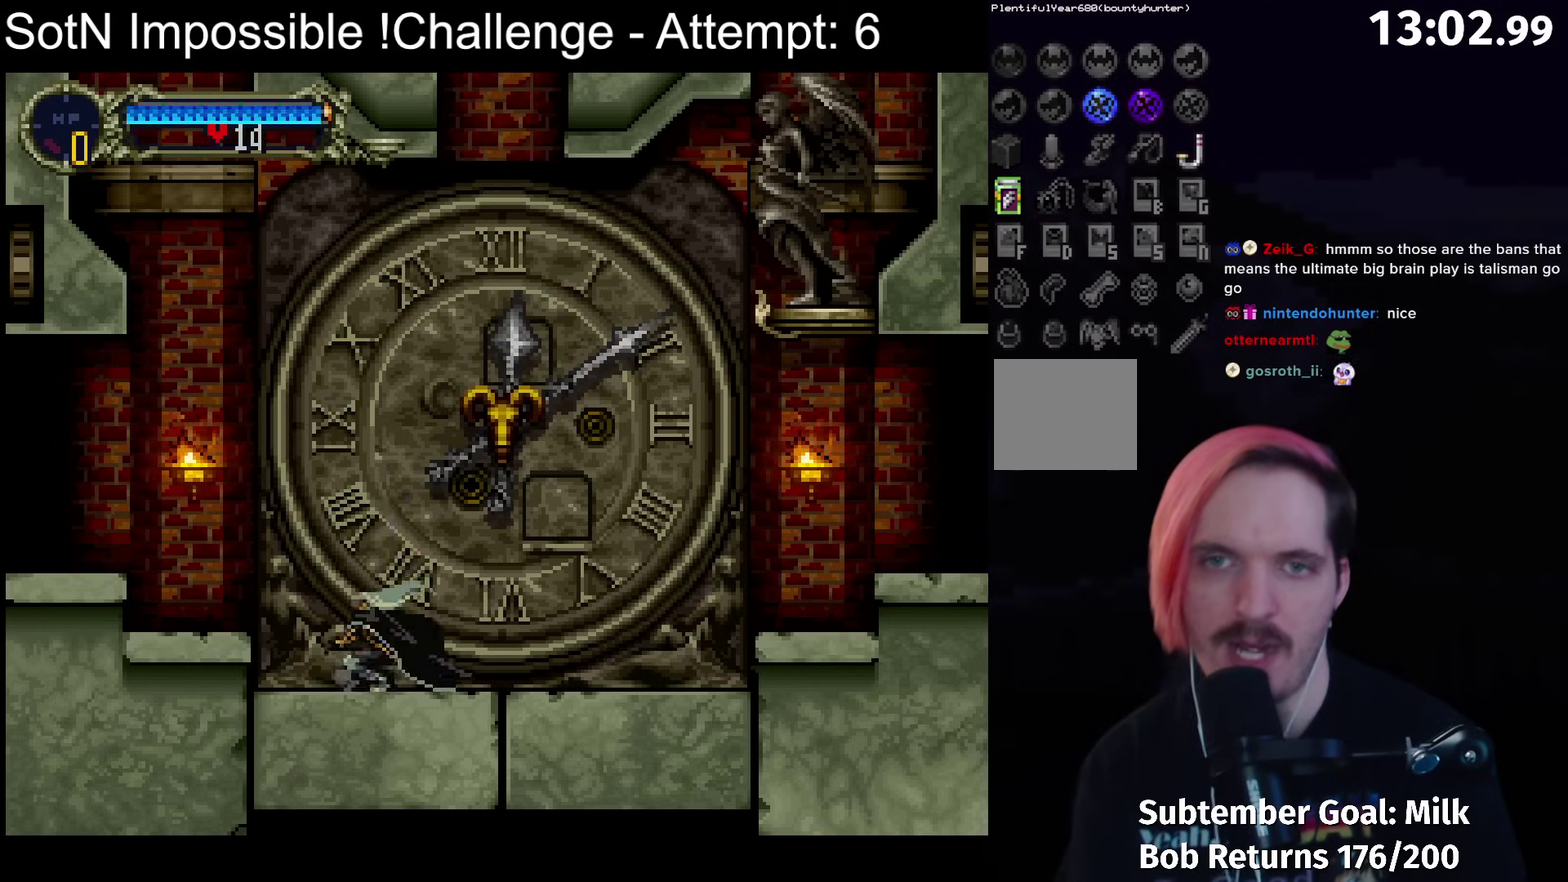
{"buttons": ["A"], "left_stick": "up", "events": [[267, "left_stick", "up-left"], [317, "left_stick", "up"], [350, "L1", "down"], [483, "L1", "up"]]}
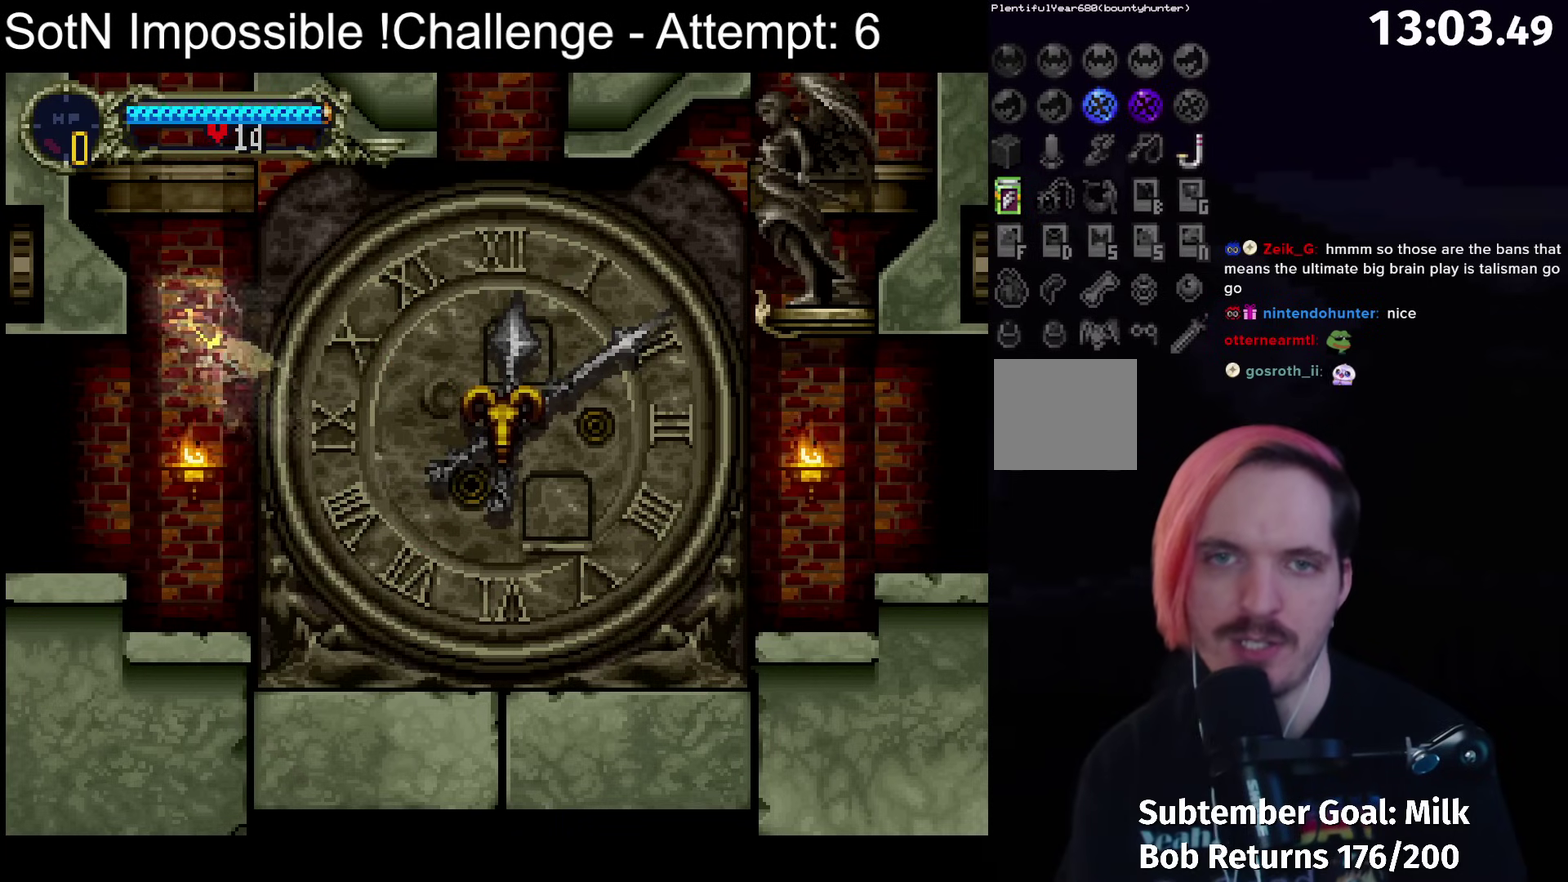
{"buttons": [], "left_stick": "up", "events": [[17, "A", "up"]]}
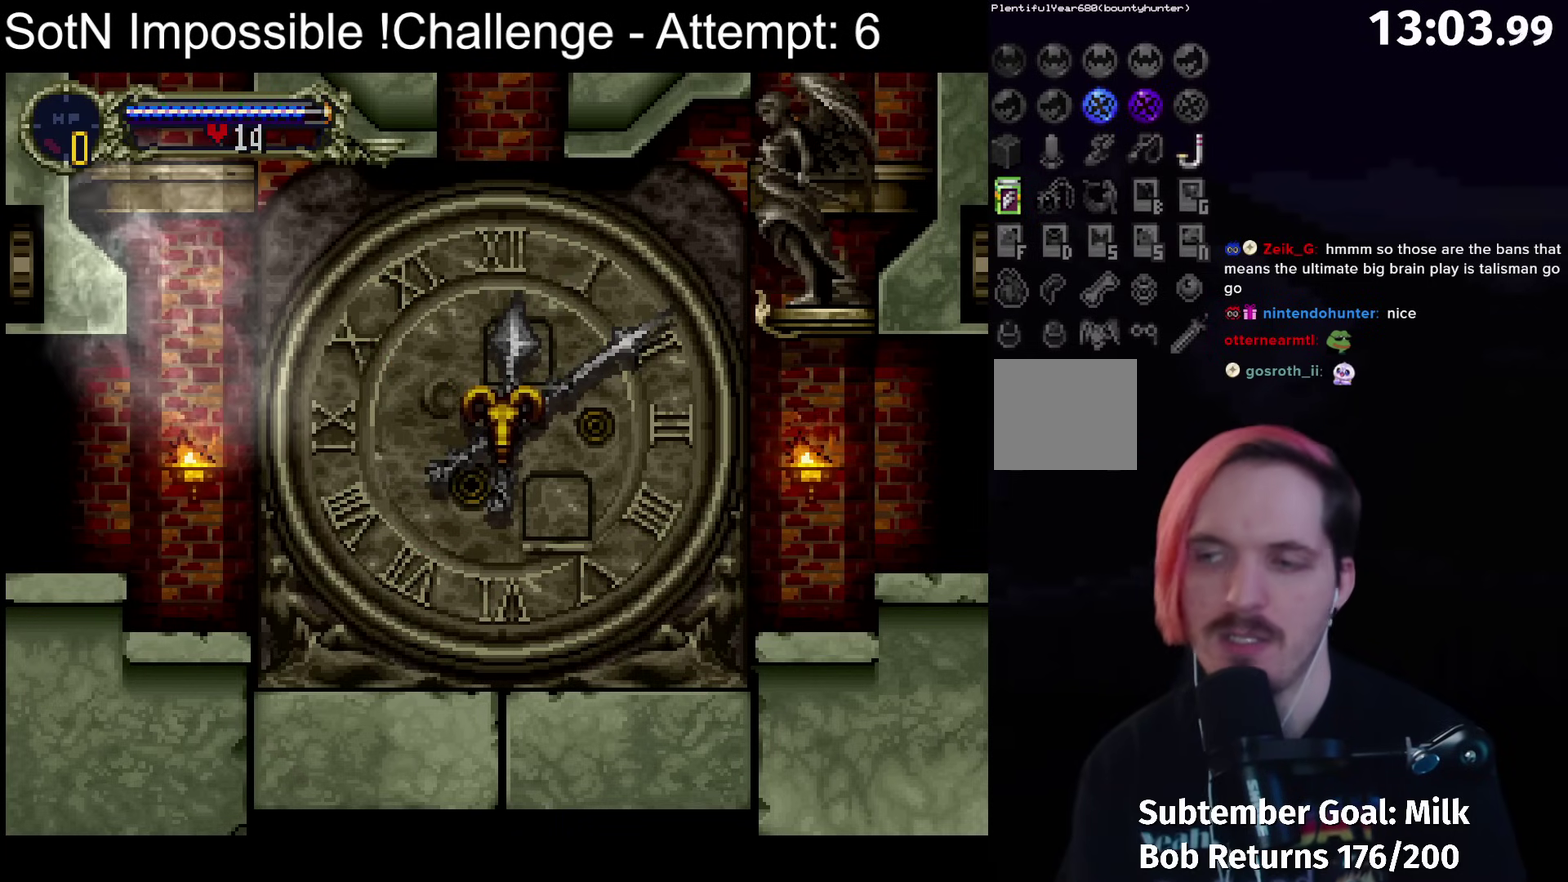
{"buttons": [], "left_stick": "up", "events": [[250, "left_stick", "up-right"], [450, "left_stick", "up"]]}
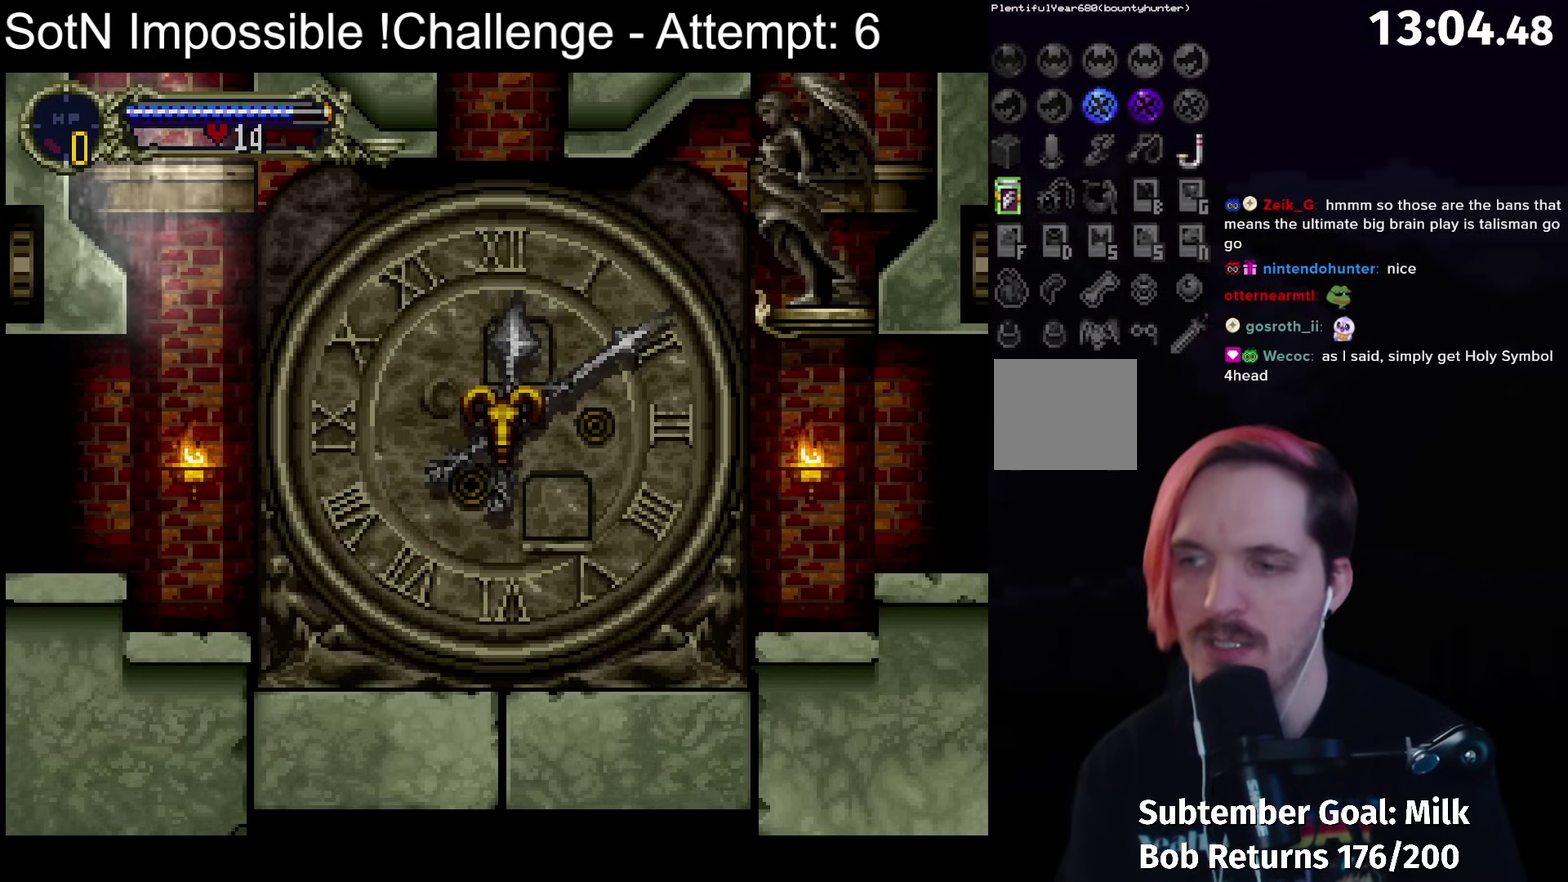
{"buttons": [], "left_stick": "up-left", "events": [[50, "left_stick", "up-left"]]}
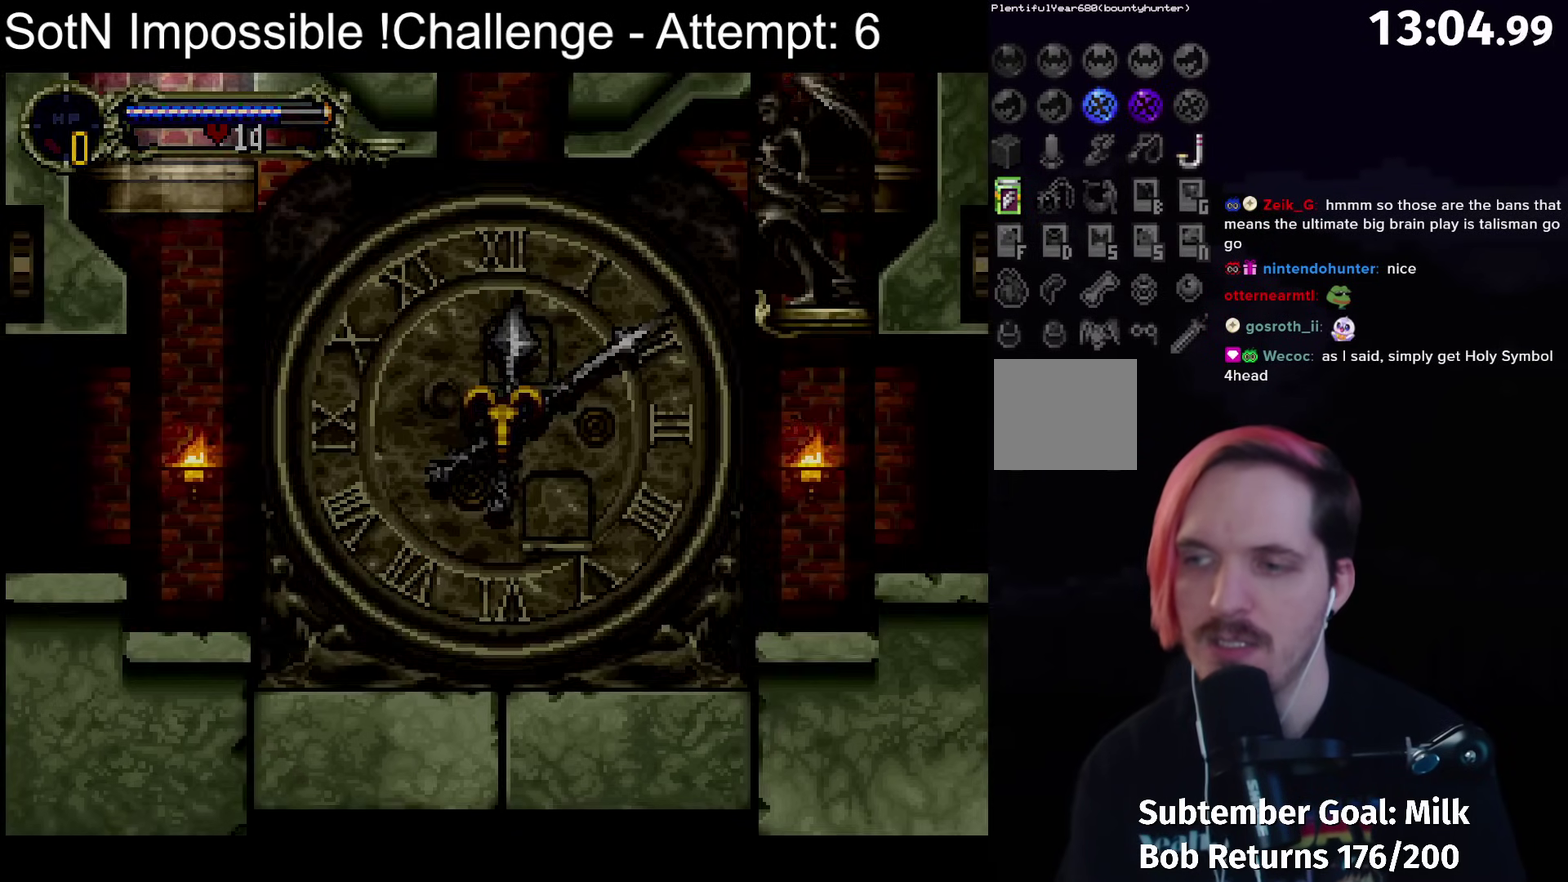
{"buttons": [], "left_stick": "up-left", "events": [[83, "left_stick", "up"], [150, "left_stick", "up-right"], [383, "left_stick", "up-left"]]}
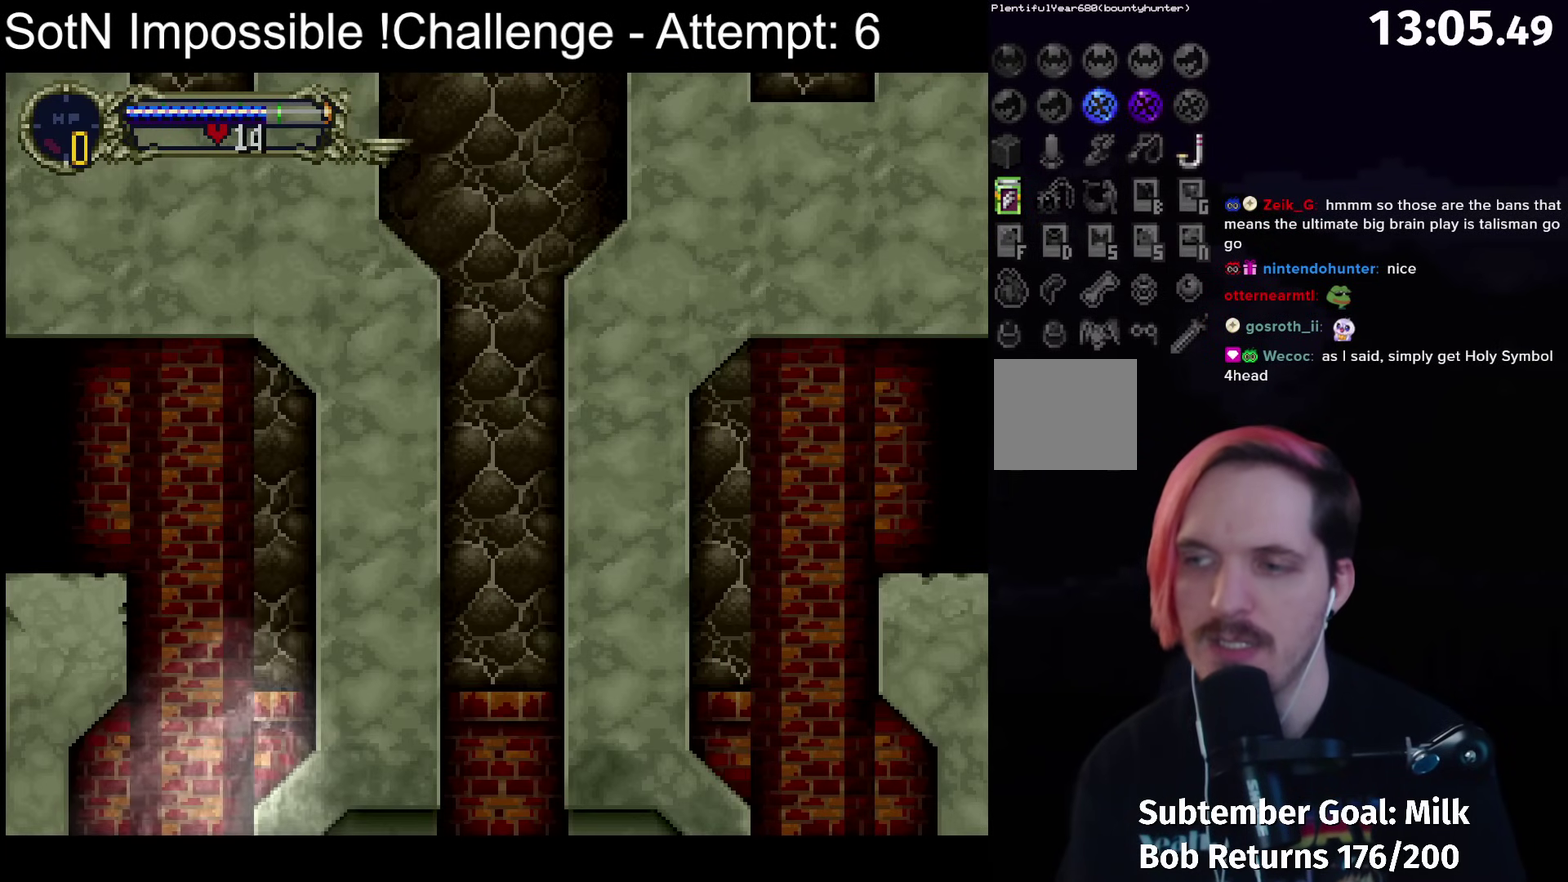
{"buttons": [], "left_stick": "up", "events": [[117, "left_stick", "up"], [267, "left_stick", "up-left"], [467, "left_stick", "up"]]}
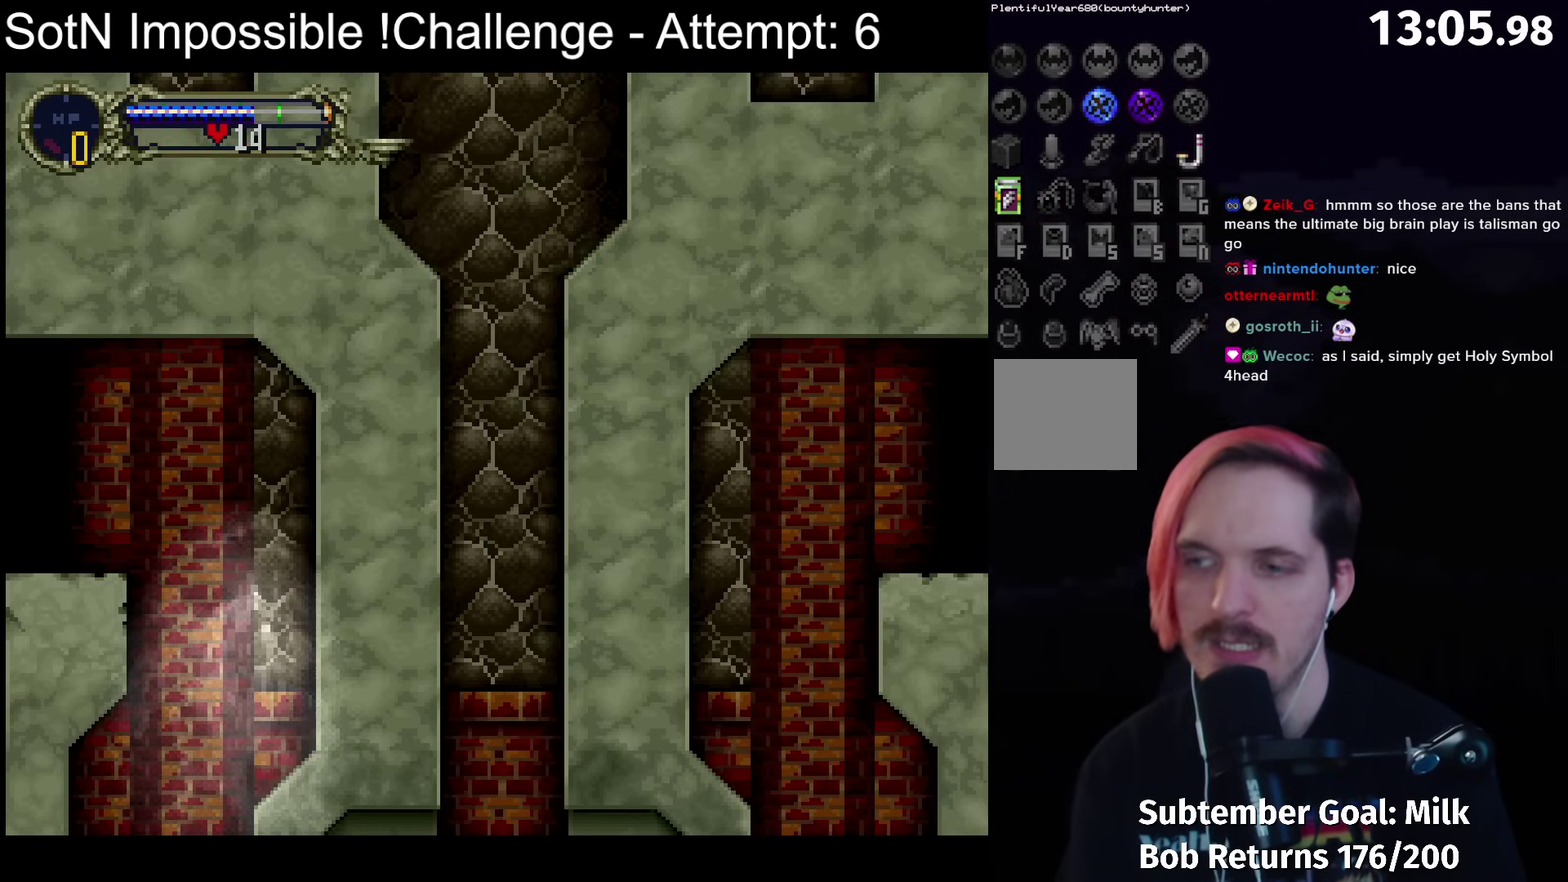
{"buttons": [], "left_stick": "left", "events": [[250, "left_stick", "up-left"], [350, "left_stick", "left"], [433, "L1", "down"], [500, "L1", "up"]]}
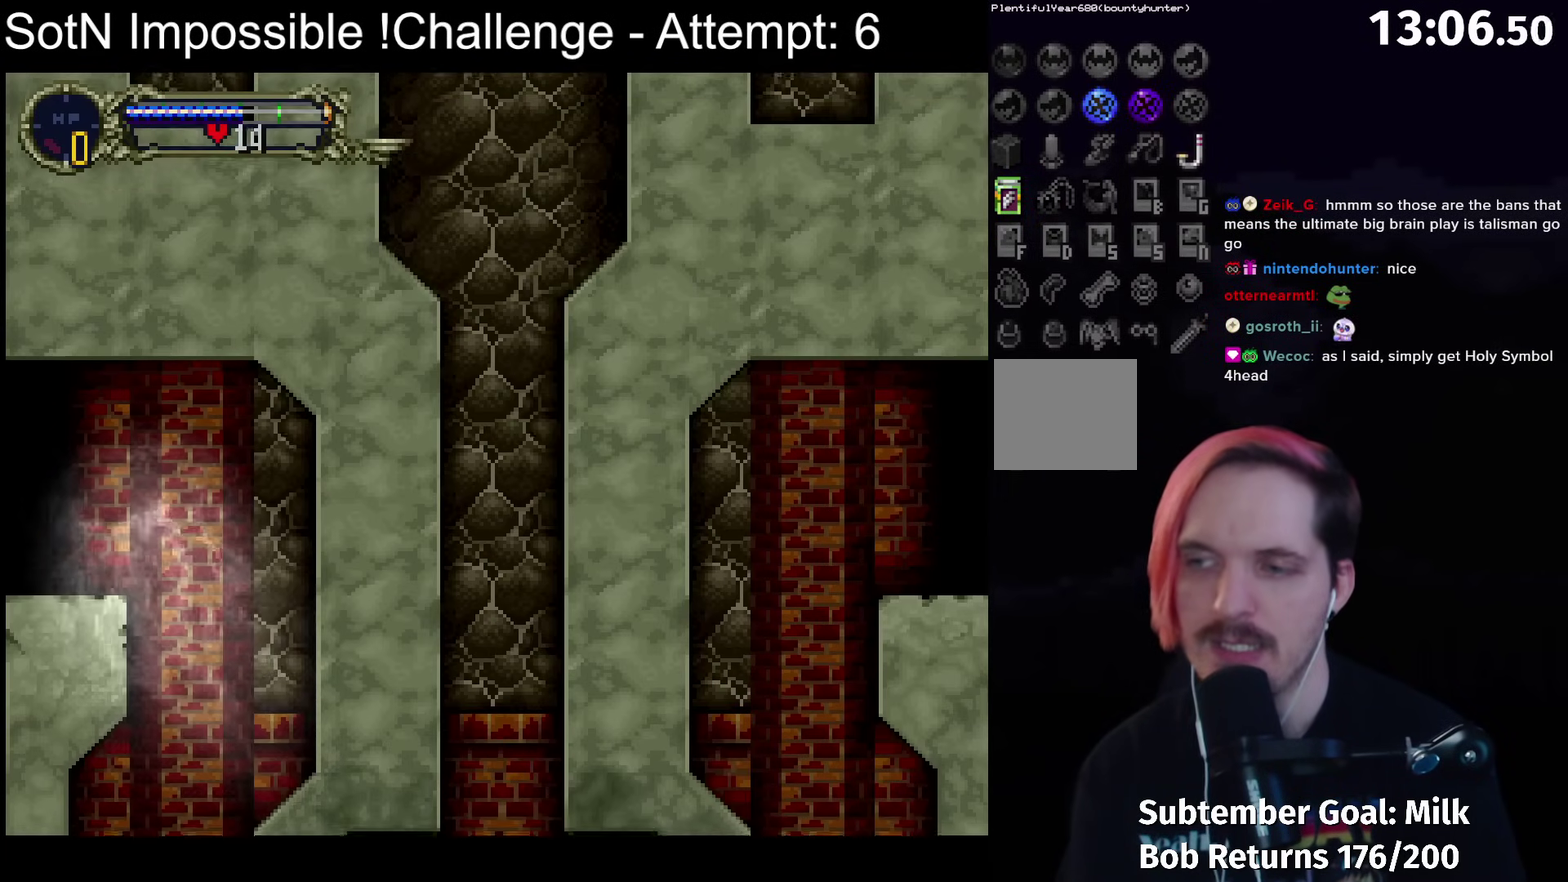
{"buttons": [], "left_stick": "left", "events": [[100, "L1", "down"], [217, "L1", "up"]]}
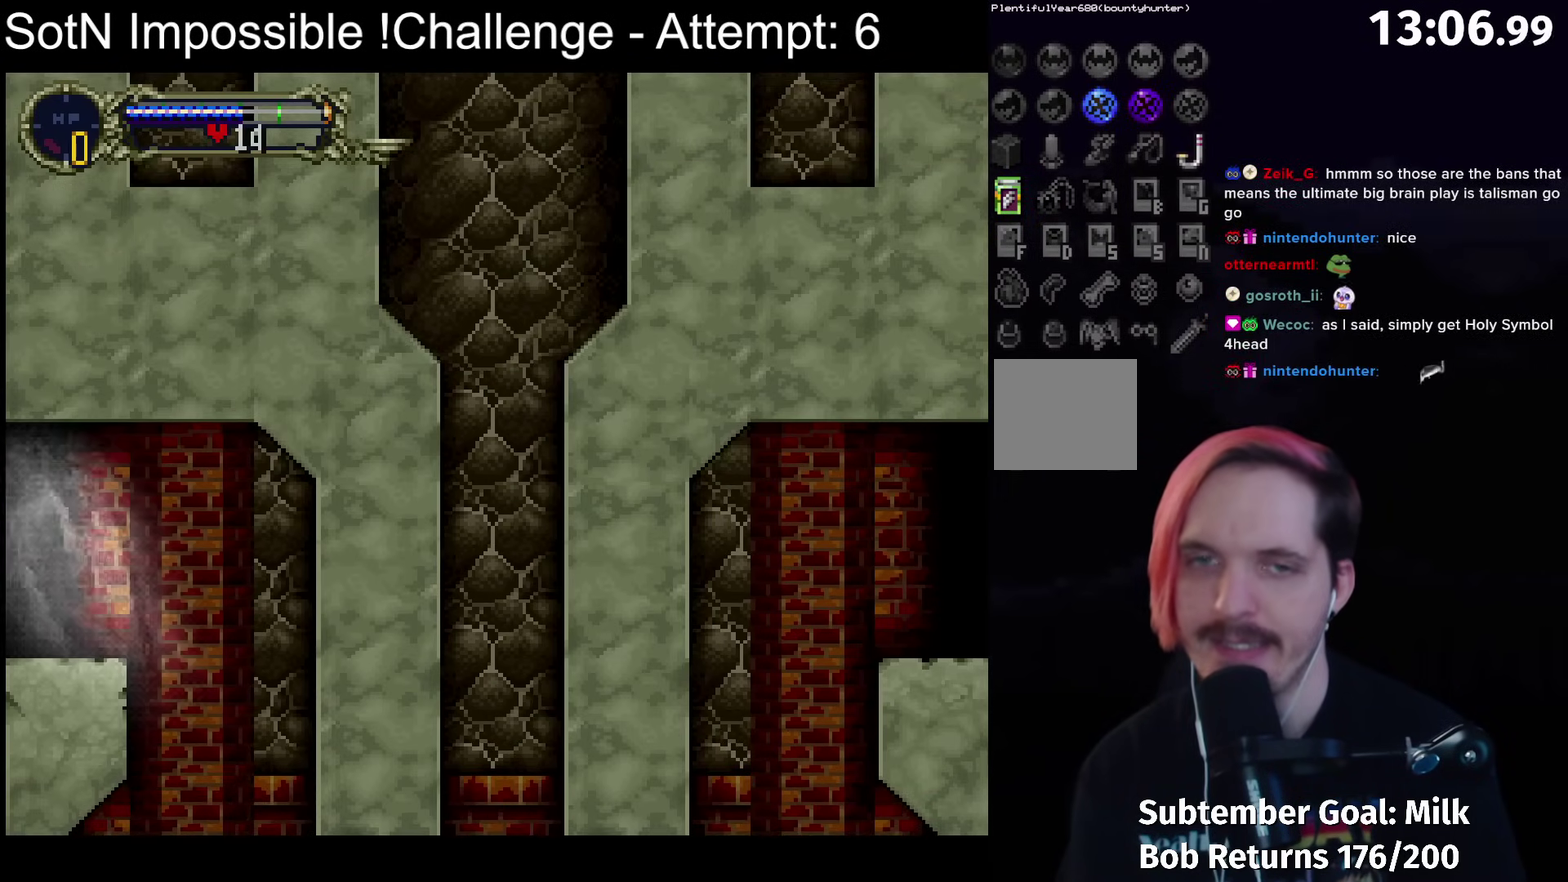
{"buttons": [], "left_stick": "left", "events": []}
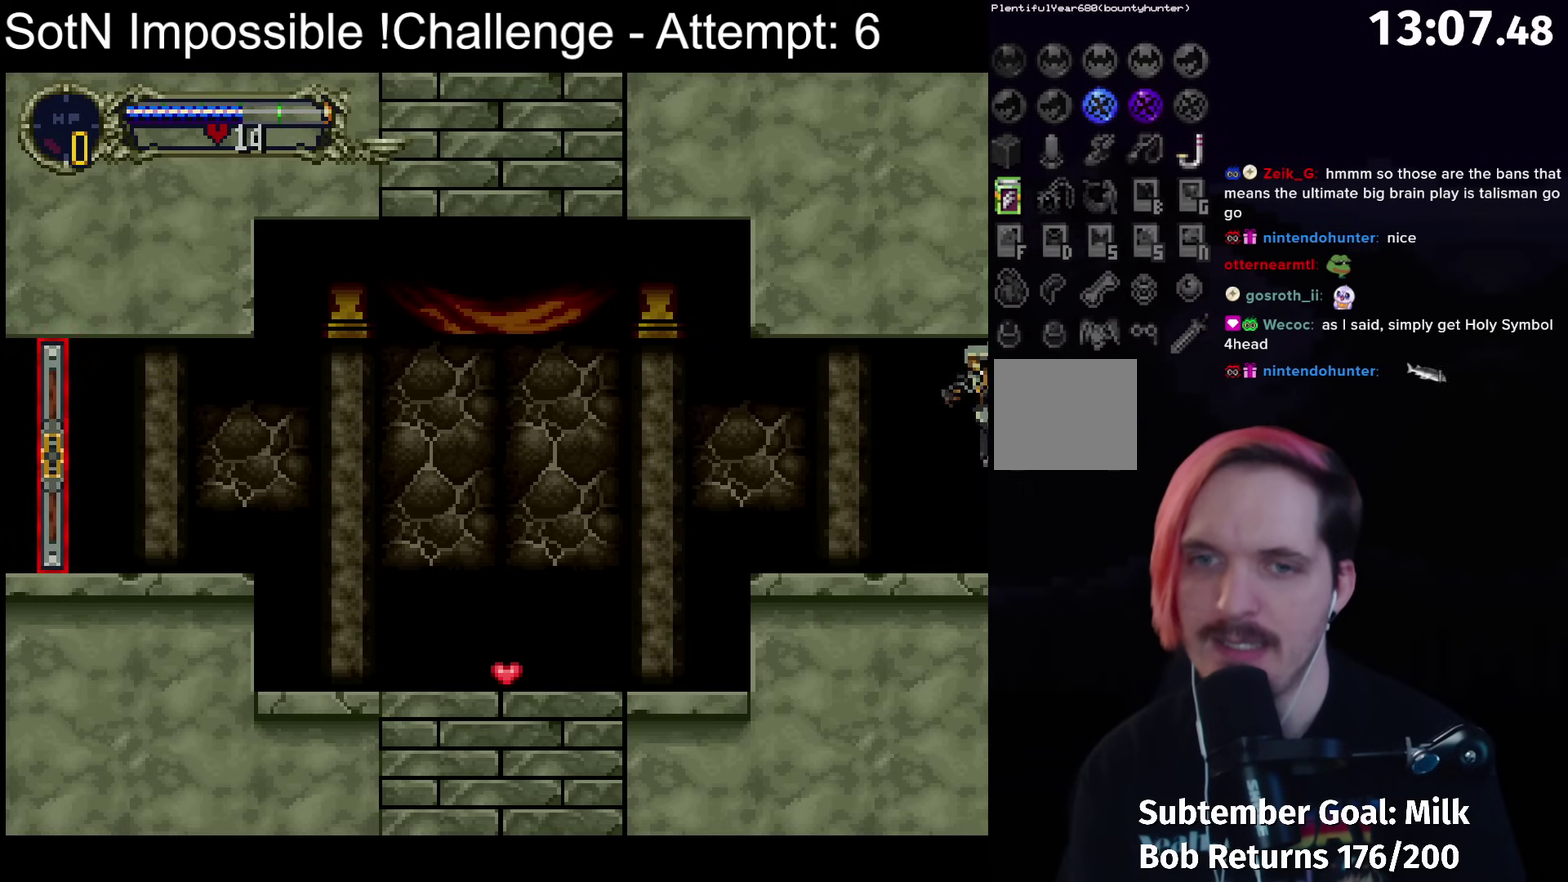
{"buttons": ["Y"], "left_stick": "center", "events": [[417, "left_stick", "right"], [467, "Y", "down"], [500, "left_stick", "center"]]}
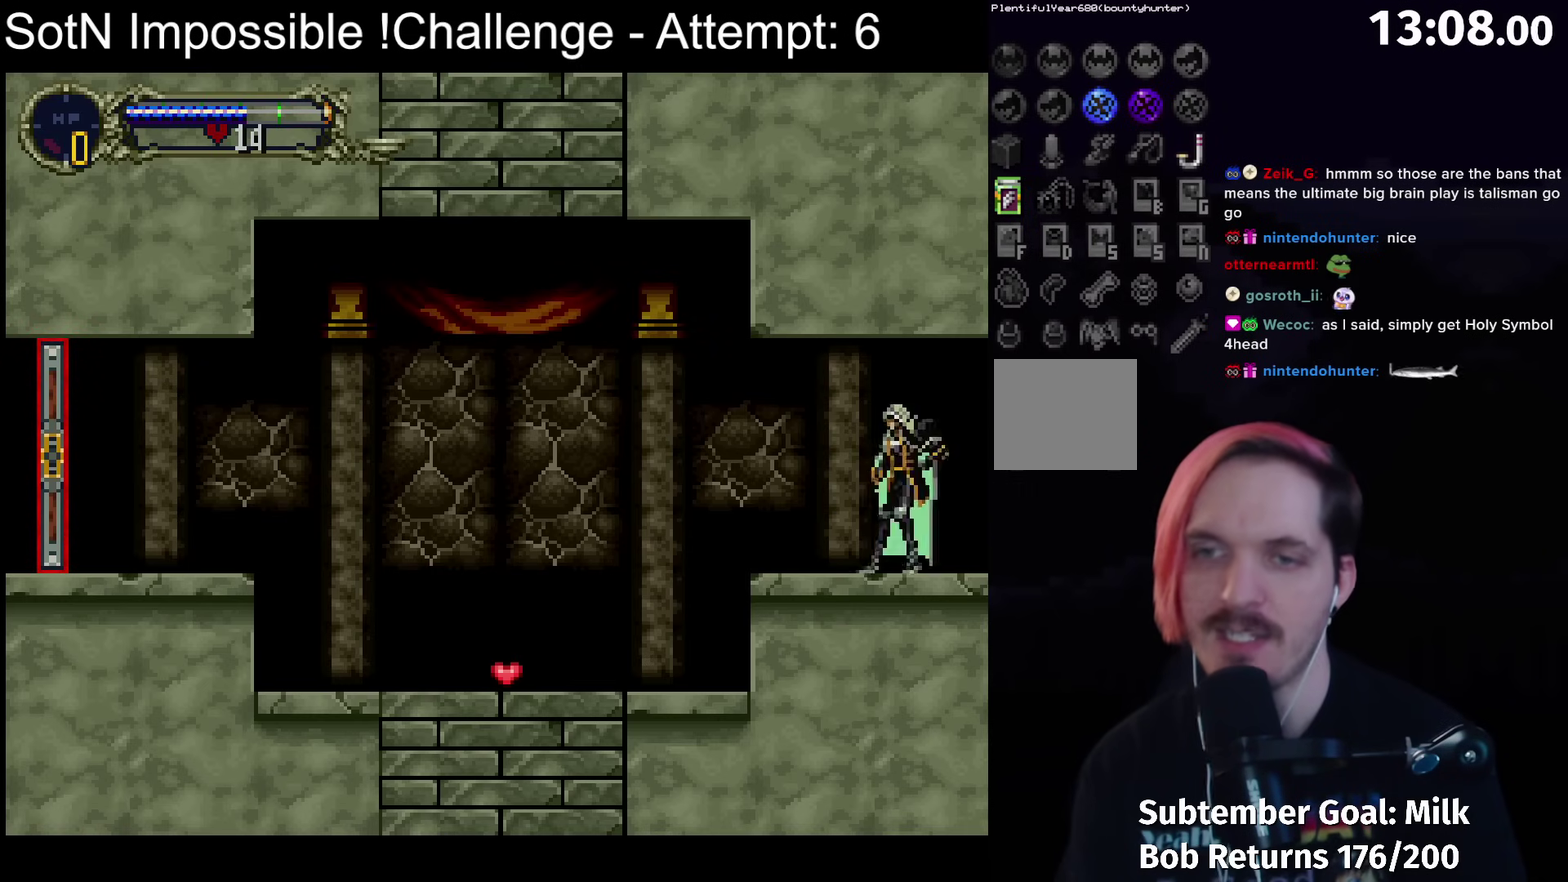
{"buttons": [], "left_stick": "left", "events": [[100, "Y", "up"], [150, "left_stick", "left"]]}
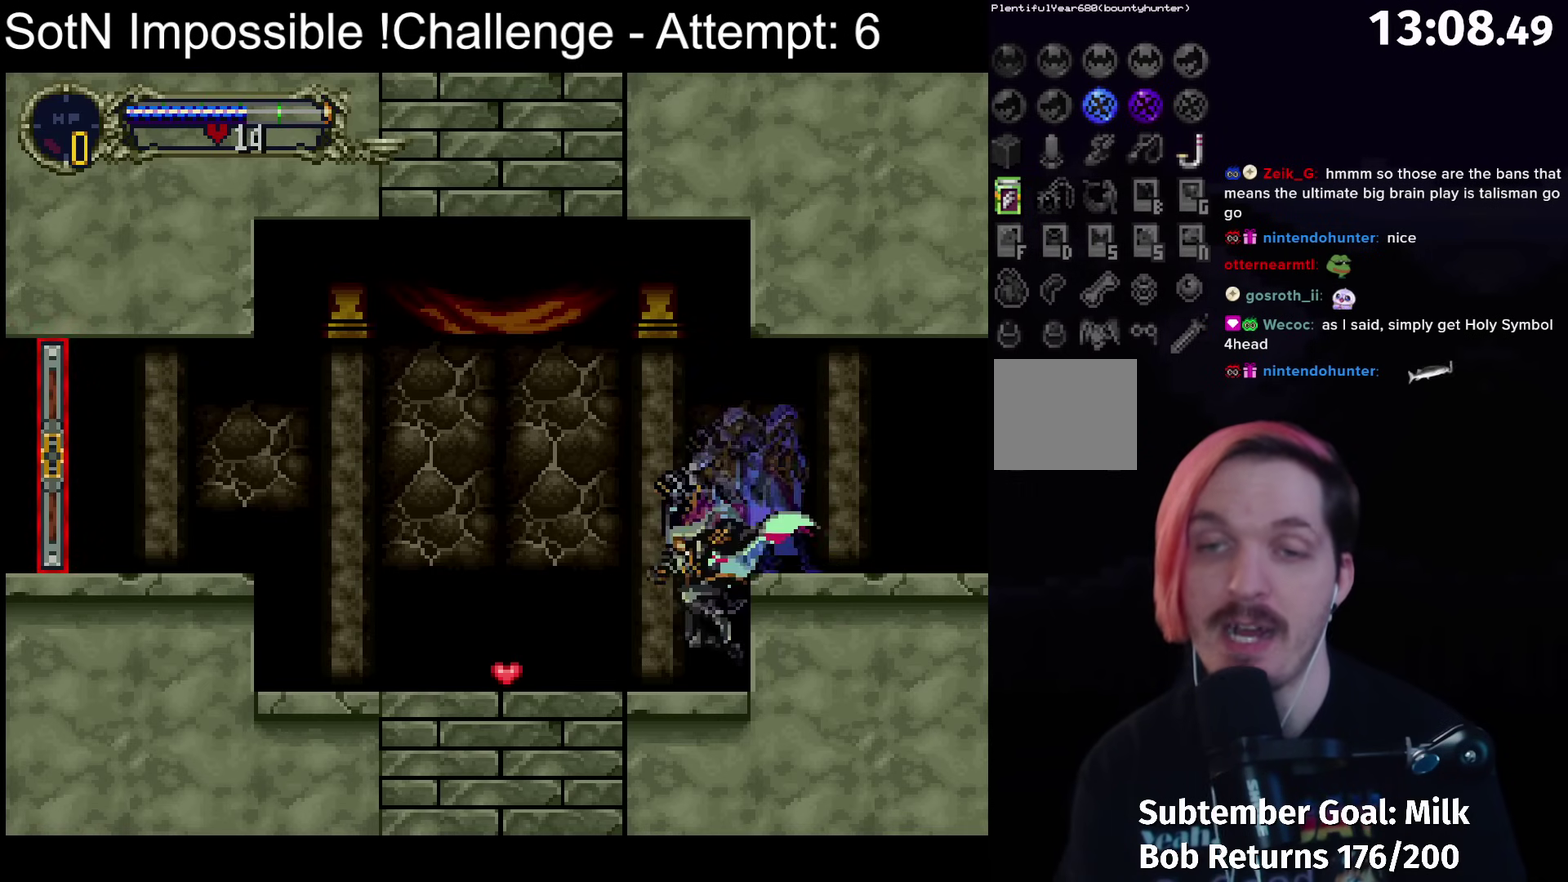
{"buttons": ["Y"], "left_stick": "center", "events": [[33, "left_stick", "right"], [83, "Y", "down"], [100, "left_stick", "center"], [200, "Y", "up"], [350, "Y", "down"]]}
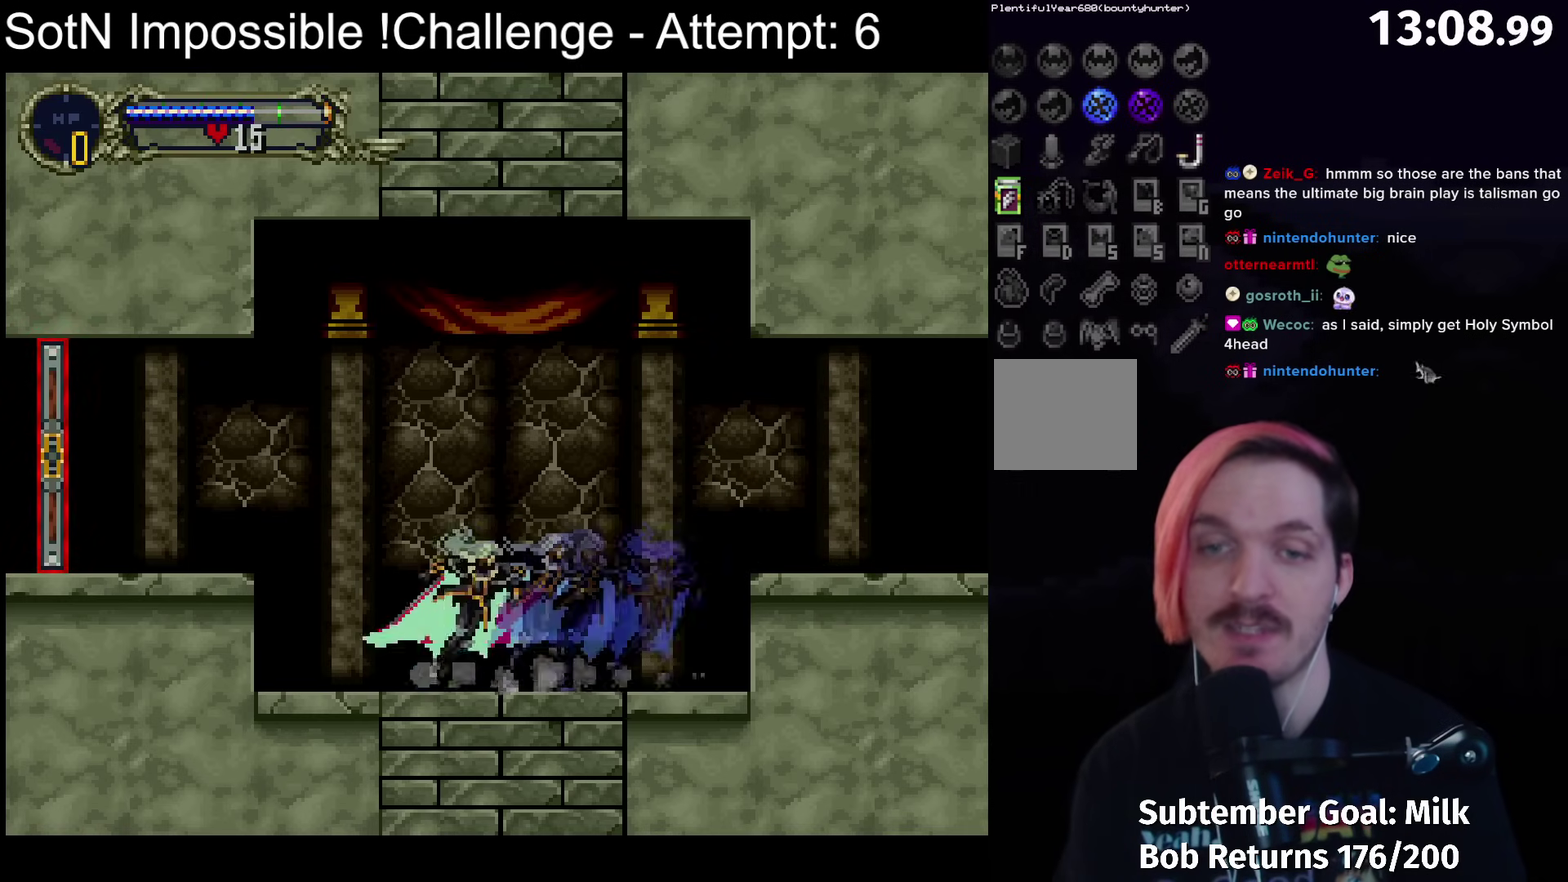
{"buttons": [], "left_stick": "left", "events": [[33, "Y", "up"], [133, "left_stick", "left"], [217, "A", "down"], [400, "A", "up"]]}